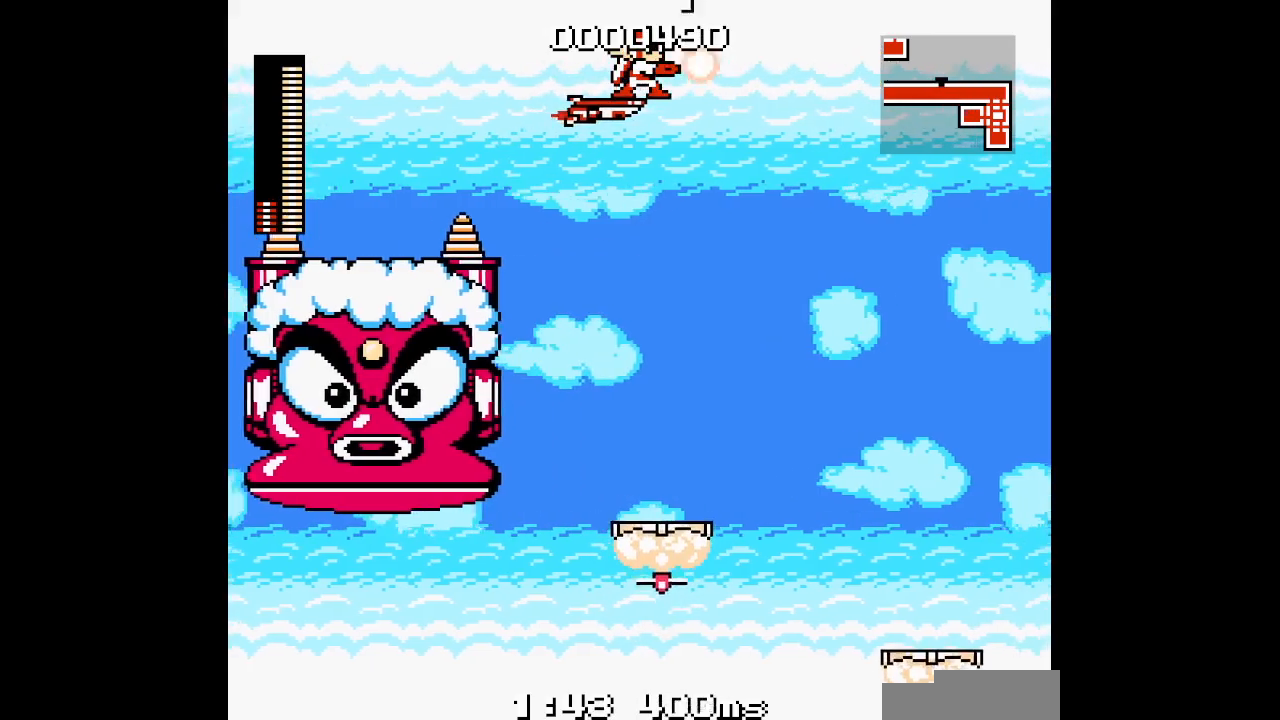
Gameplay with a controller (Xbox layout); each line is a JSON object with the inputs held at the frame after it. "events" lists button and stick changes between this image and that frame as [ms after this image, input, new state], when the widget could be followed in between. Not read: DPAD_RIGHT HOME L2 L3 R2 R3.
{"buttons": [], "events": [[100, "DPAD_DOWN", "down"], [450, "DPAD_DOWN", "up"]]}
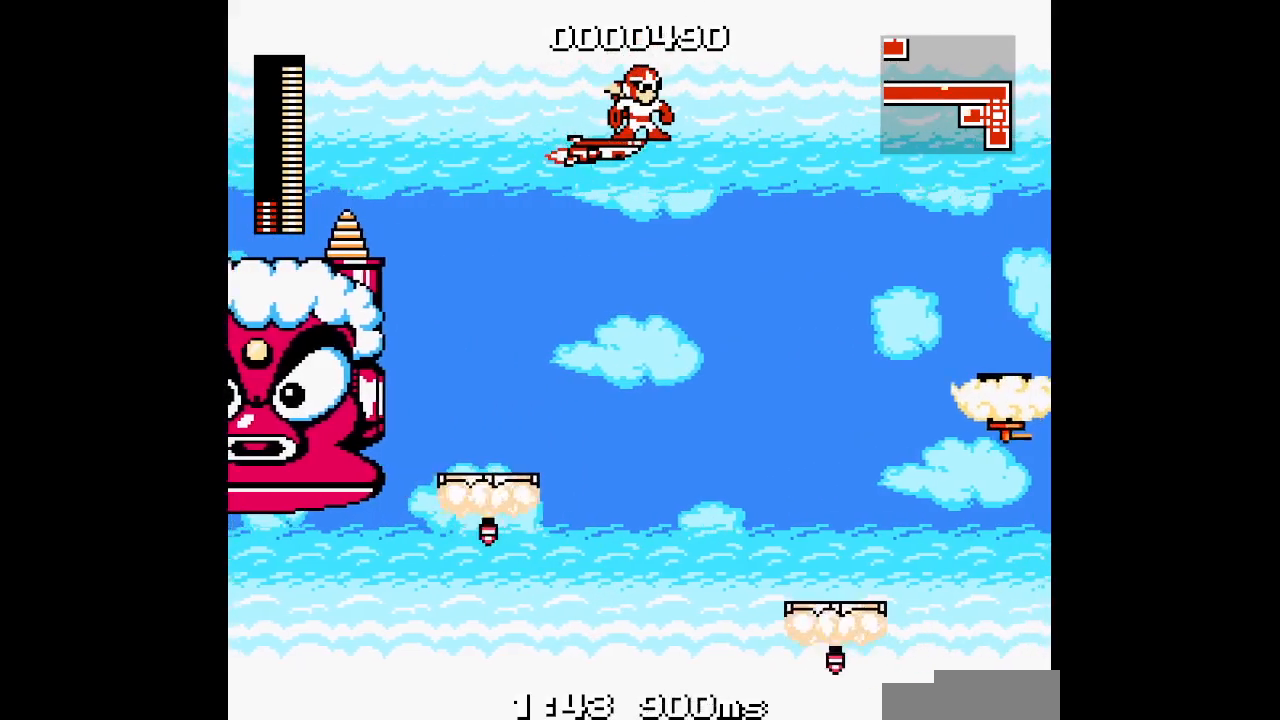
{"buttons": [], "events": []}
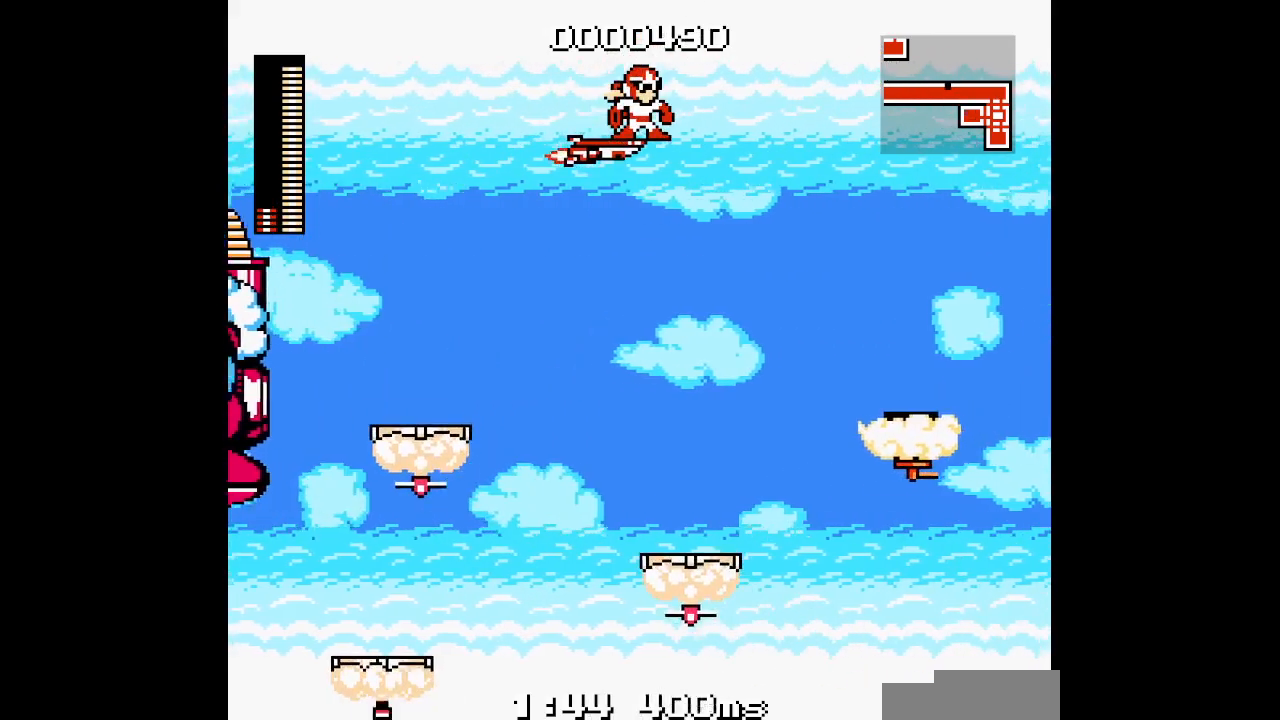
{"buttons": [], "events": []}
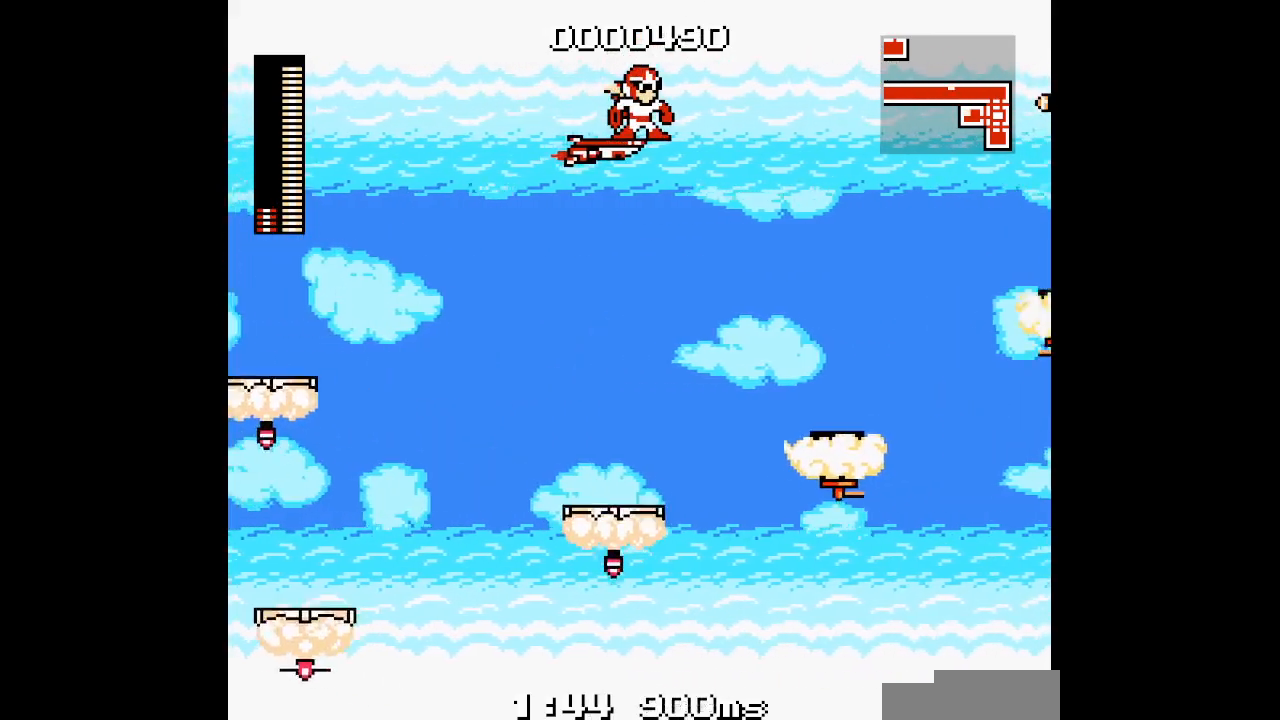
{"buttons": [], "events": []}
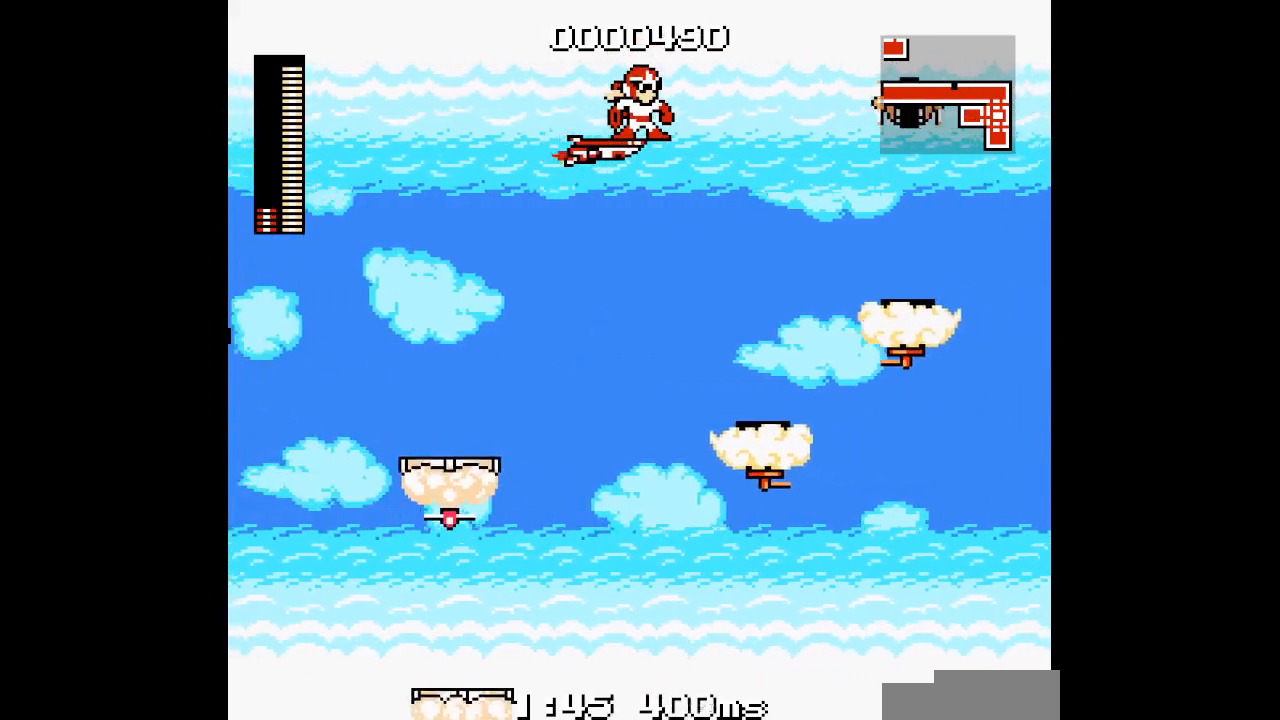
{"buttons": [], "events": []}
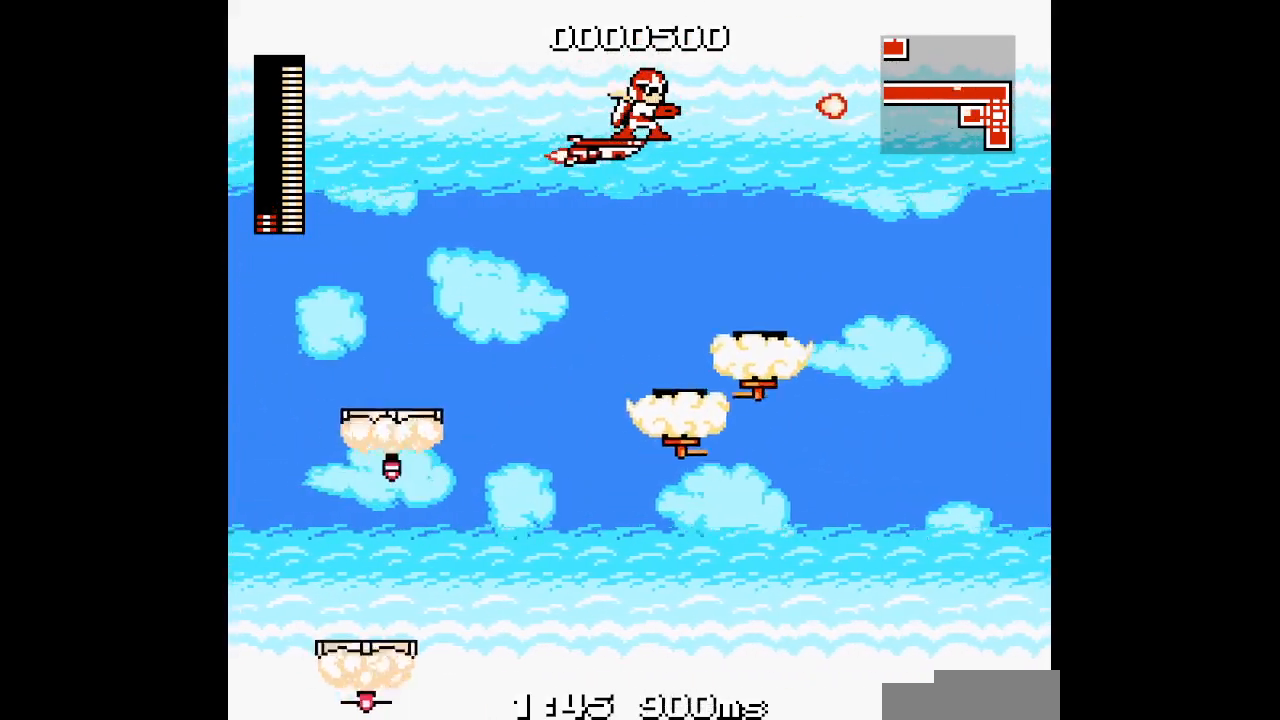
{"buttons": [], "events": []}
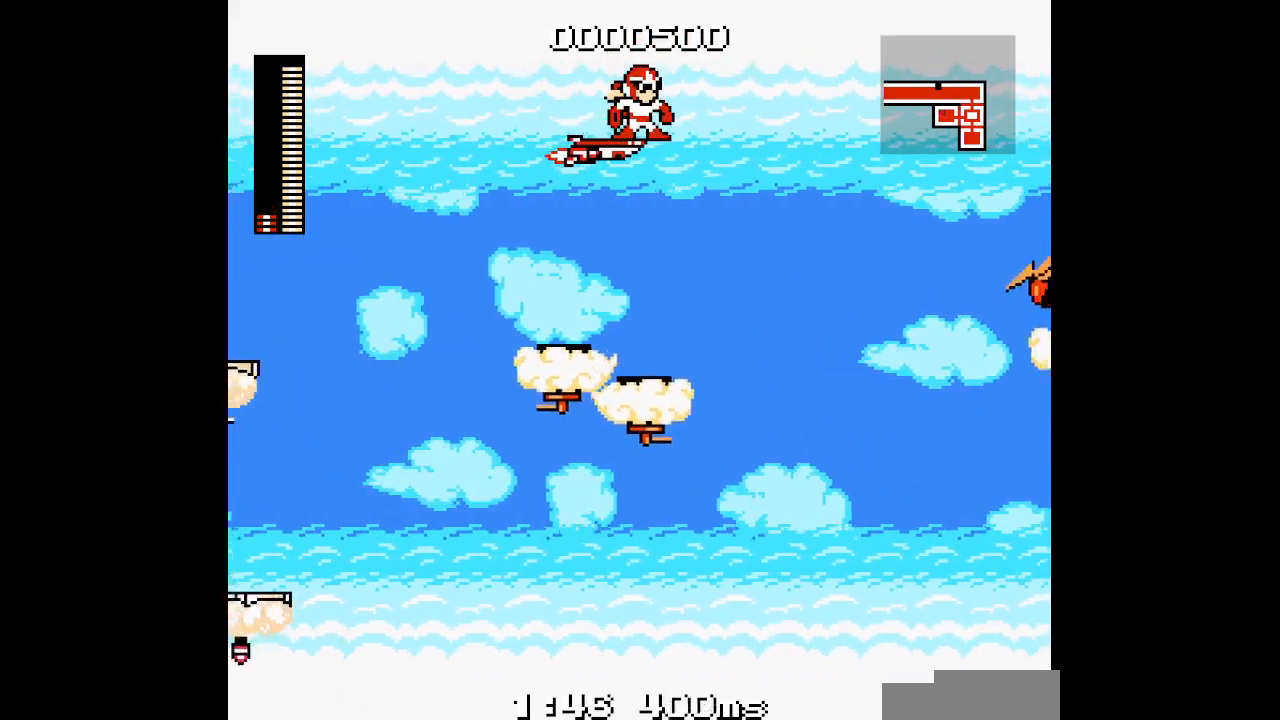
{"buttons": [], "events": []}
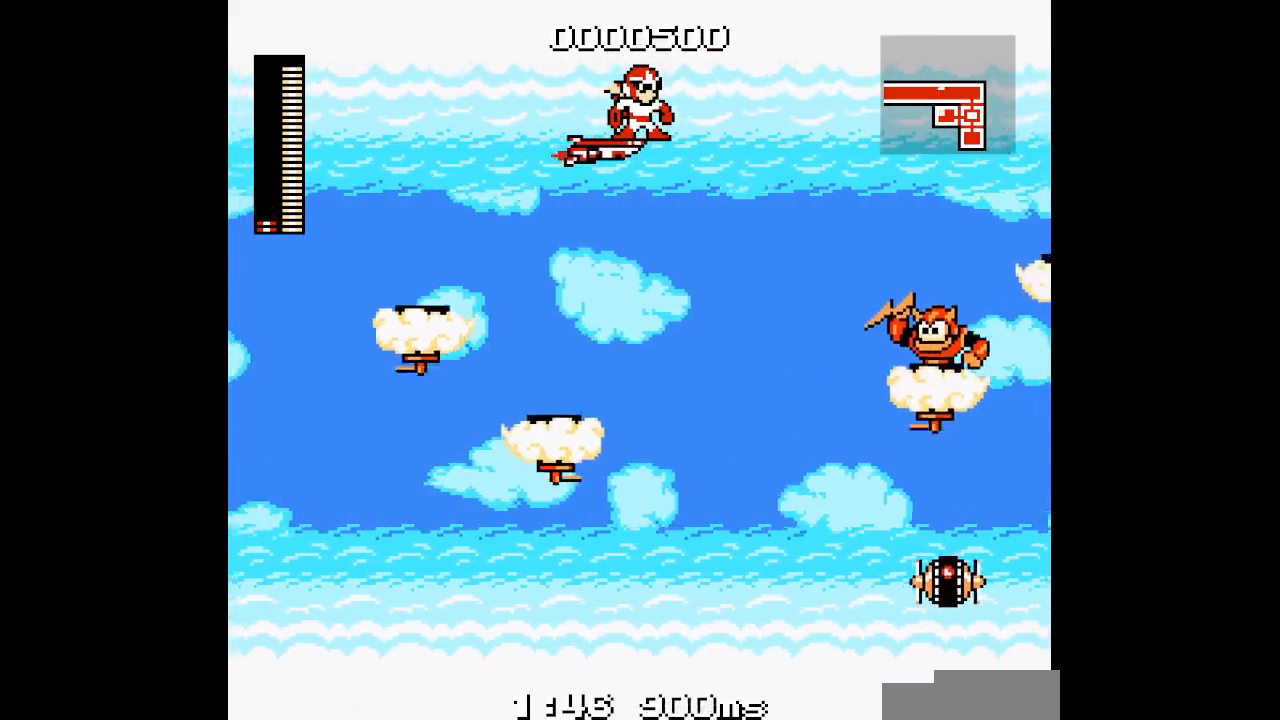
{"buttons": [], "events": []}
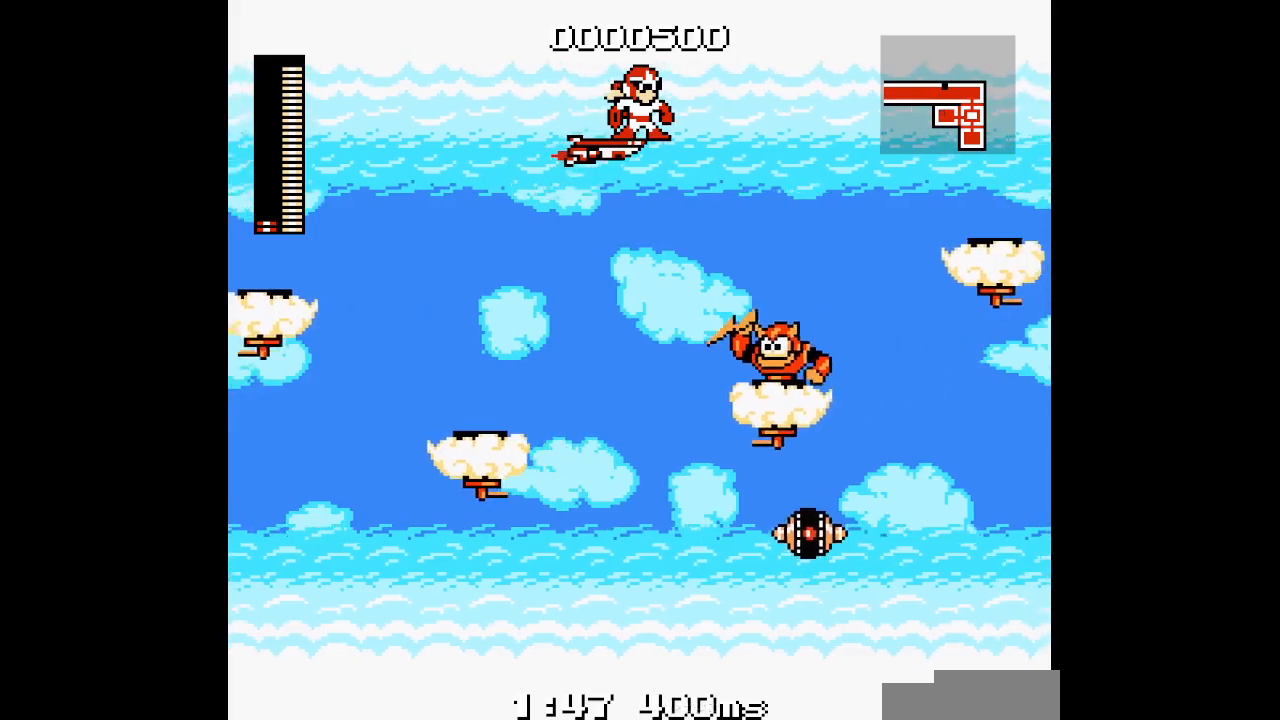
{"buttons": [], "events": []}
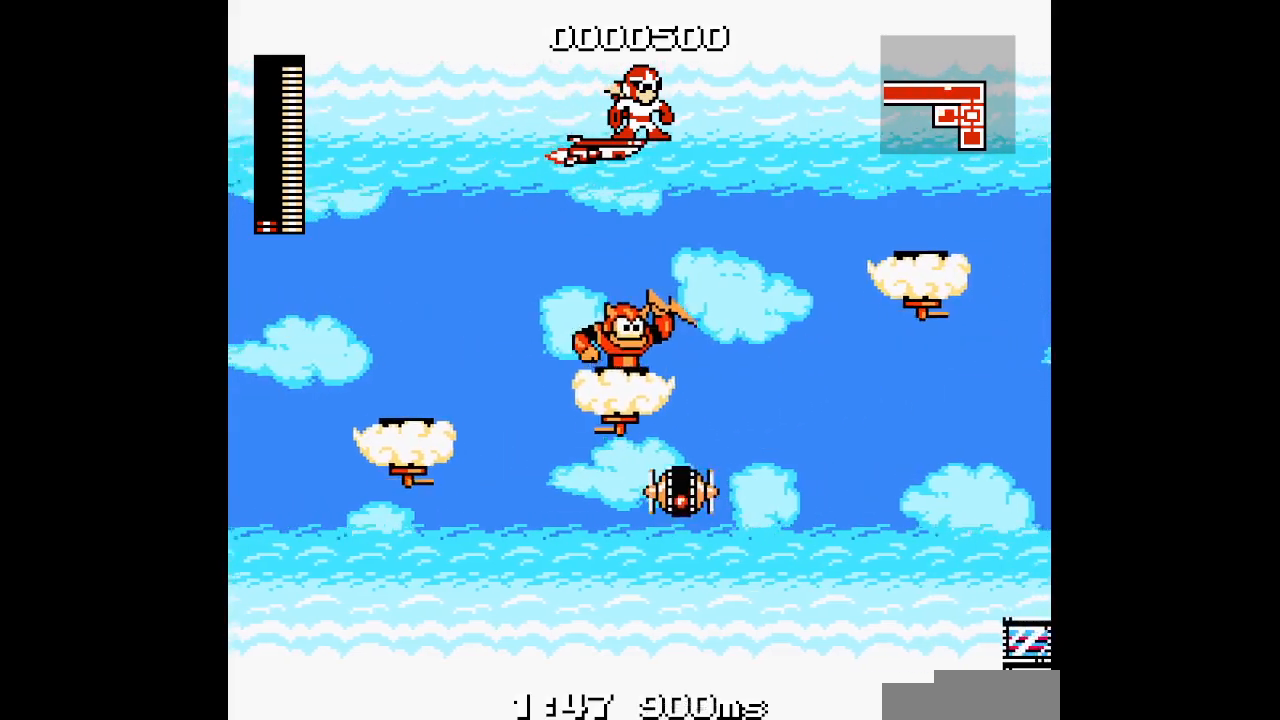
{"buttons": [], "events": []}
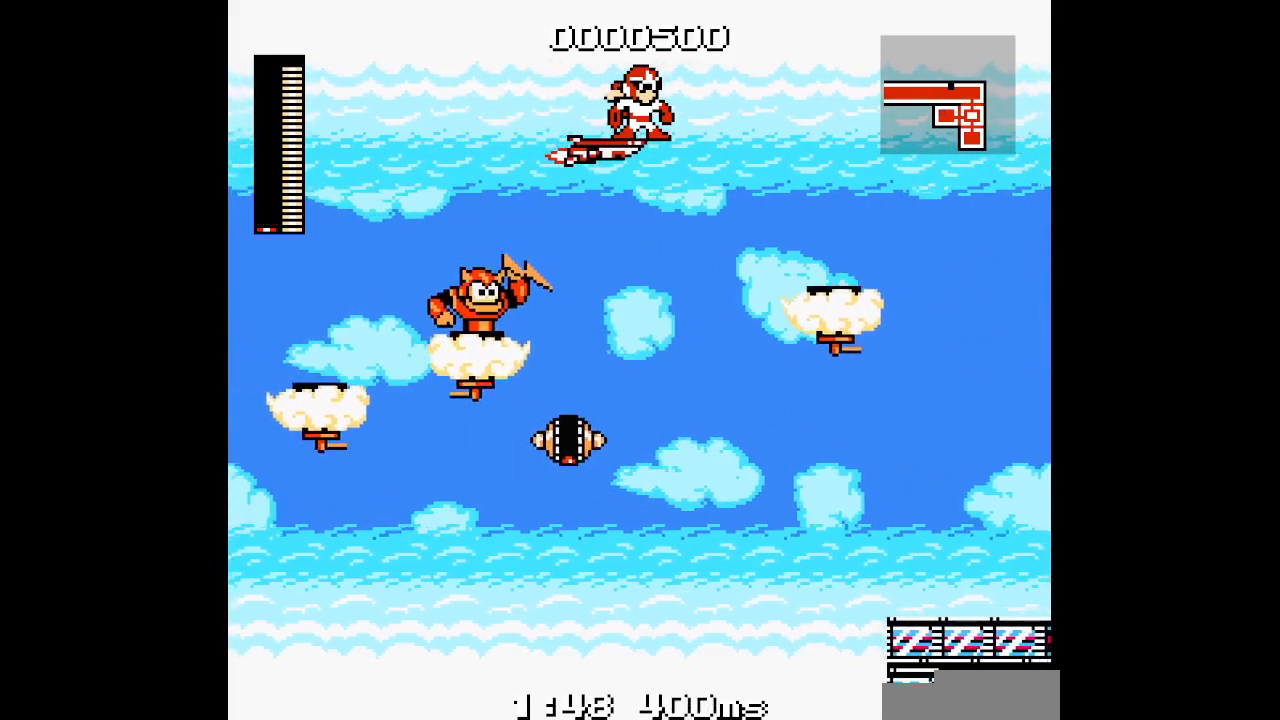
{"buttons": [], "events": []}
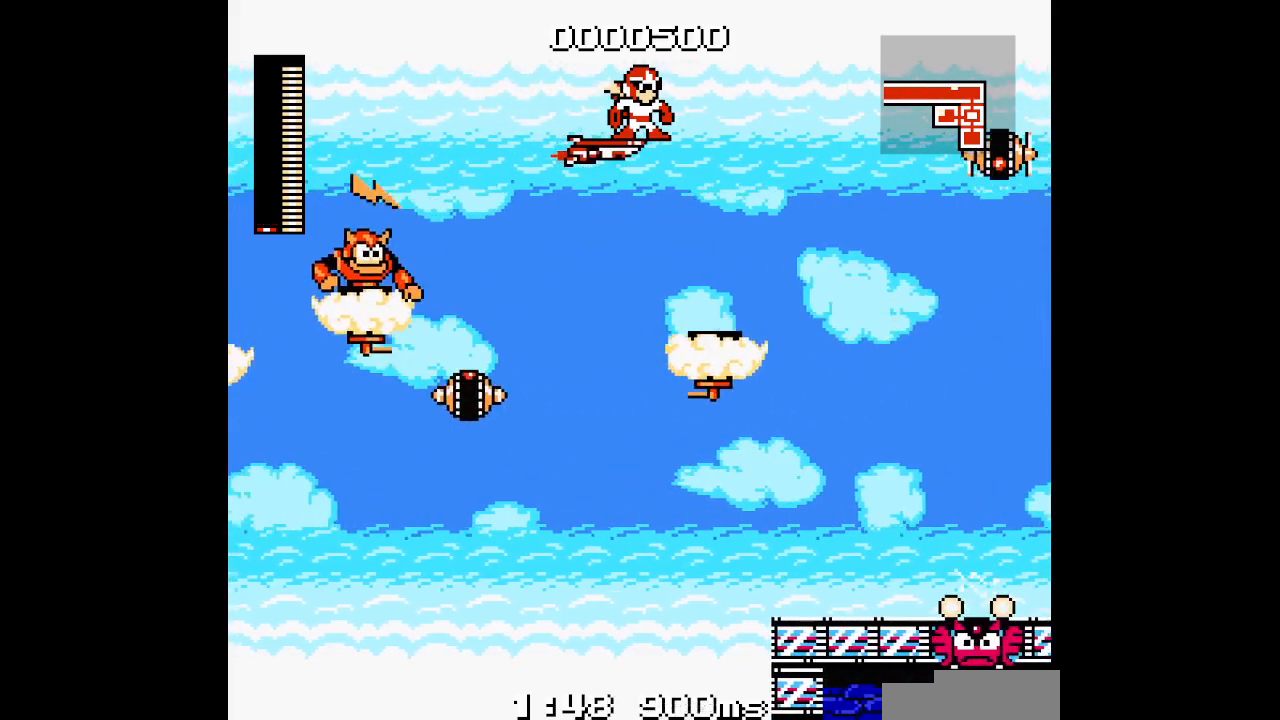
{"buttons": ["DPAD_DOWN"], "events": [[467, "DPAD_DOWN", "down"]]}
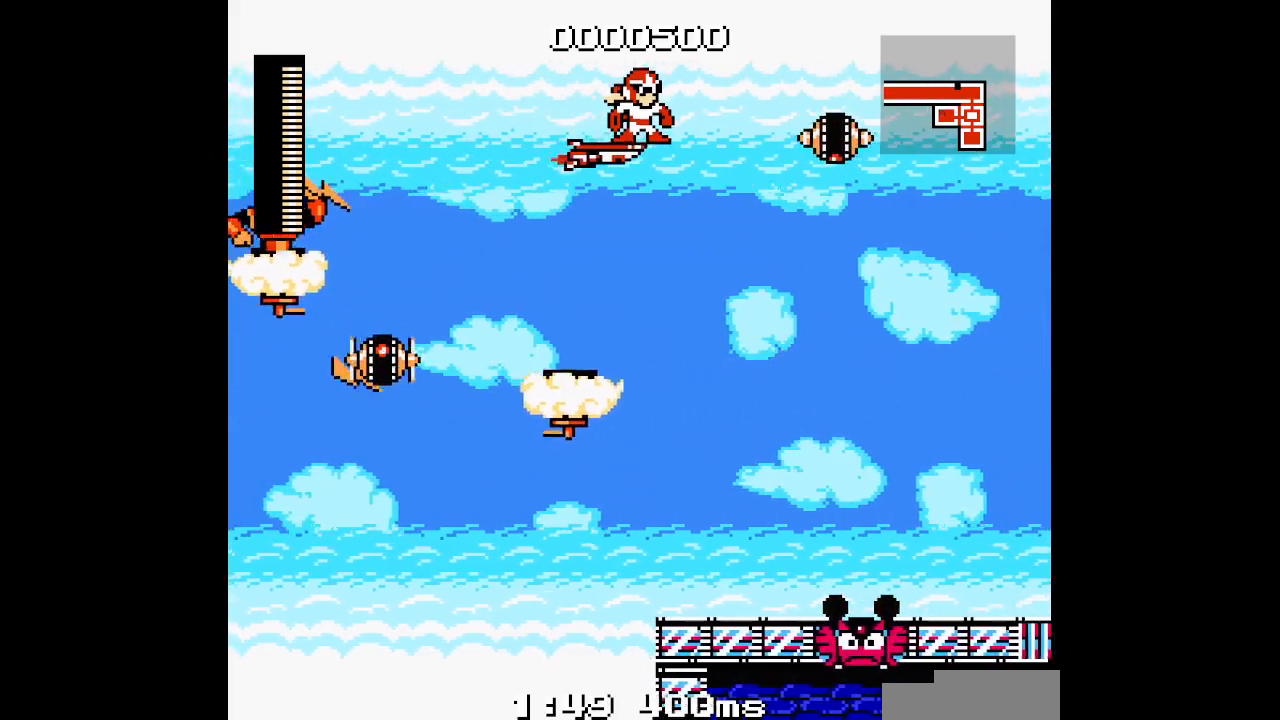
{"buttons": [], "events": [[67, "DPAD_DOWN", "up"]]}
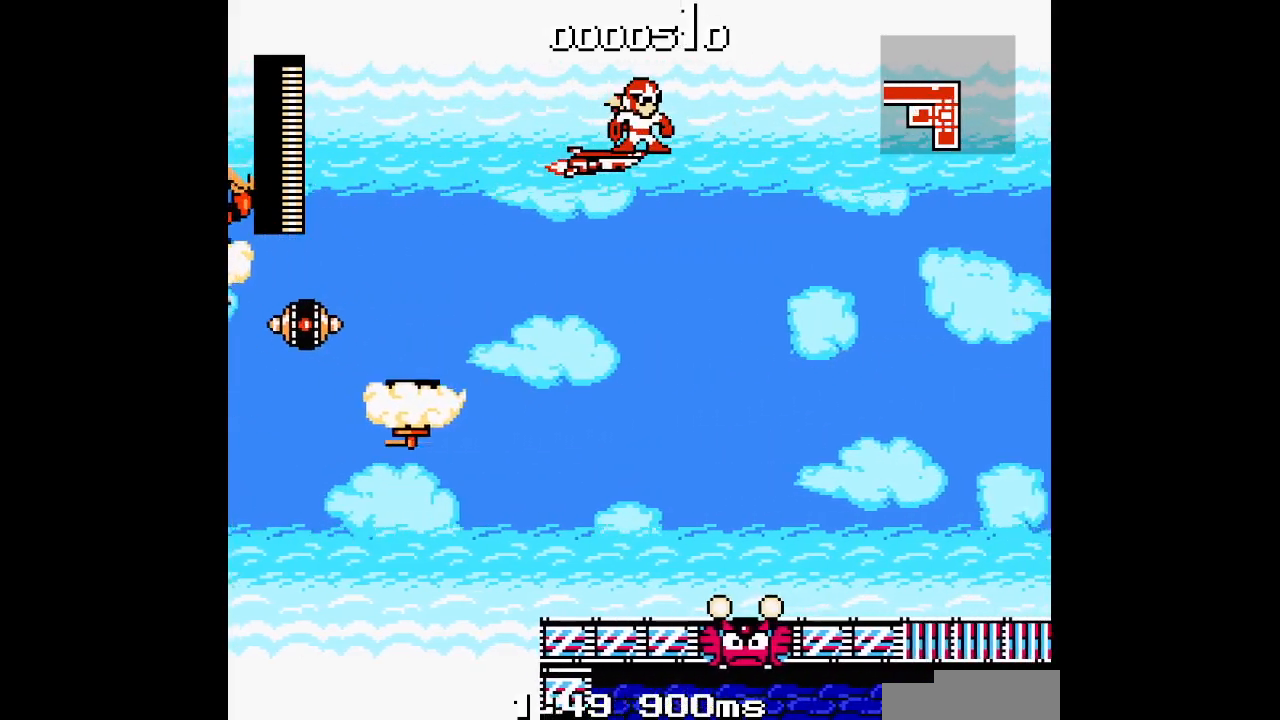
{"buttons": [], "events": []}
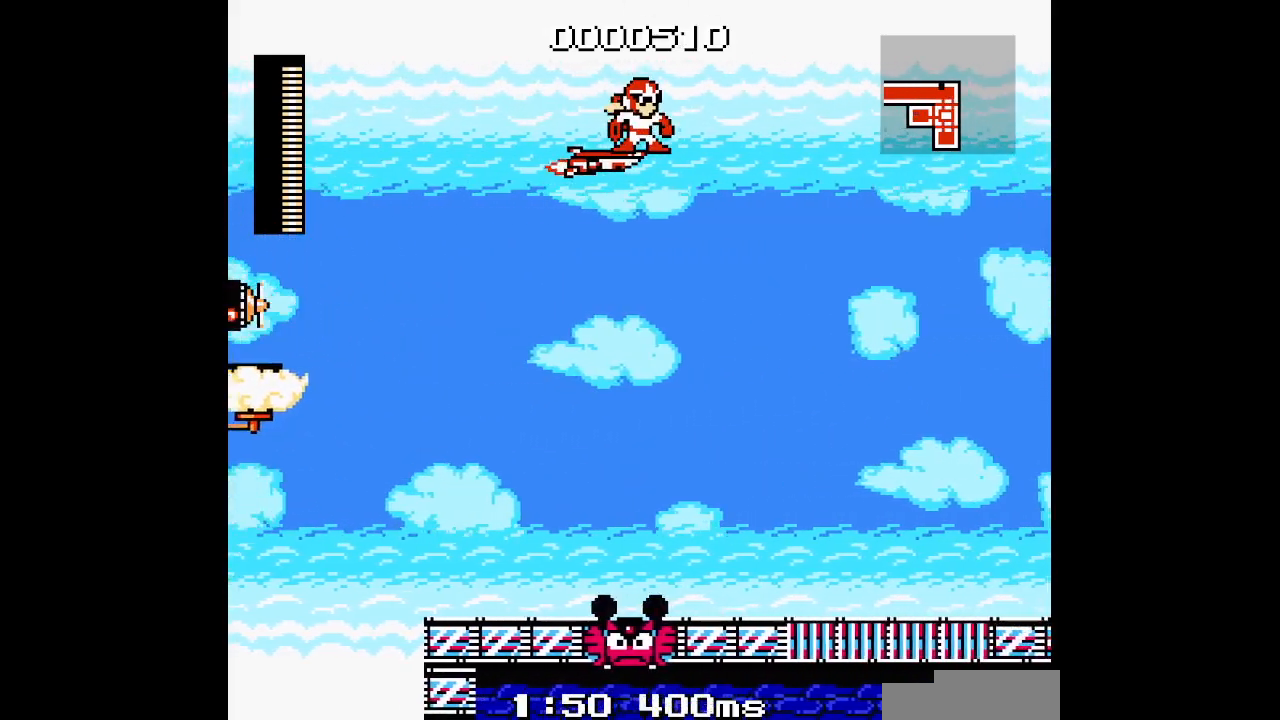
{"buttons": [], "events": [[183, "L1", "down"], [200, "R1", "down"], [300, "R1", "up"], [317, "L1", "up"]]}